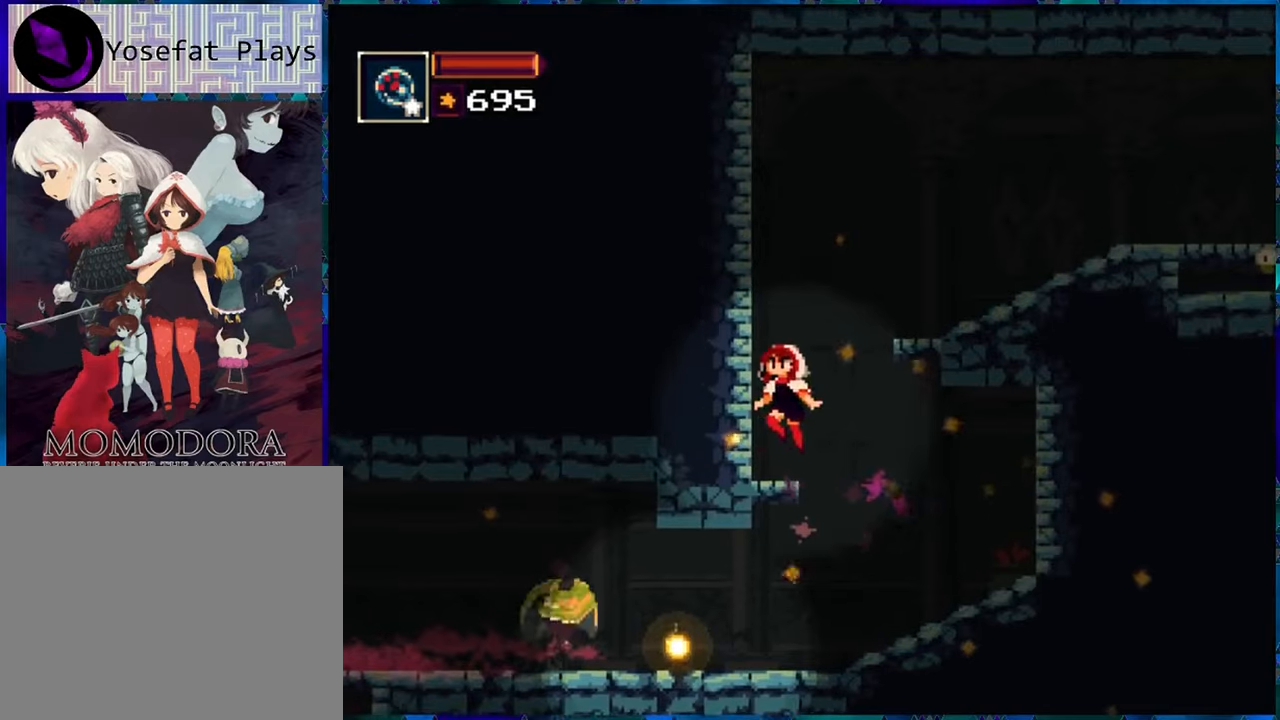
Gameplay with a controller (Nintendo layout); each line is a JSON object with the inputs held at the frame after it. "events" lists button and stick changes between this image and that frame as [ms after this image, input, new state], when the widget could be followed in between. Not read: L3 R3.
{"buttons": ["B", "R1", "DPAD_RIGHT"], "left_stick": "center", "right_stick": "center", "events": [[50, "B", "up"], [166, "DPAD_LEFT", "up"], [466, "B", "down"], [466, "DPAD_RIGHT", "down"]]}
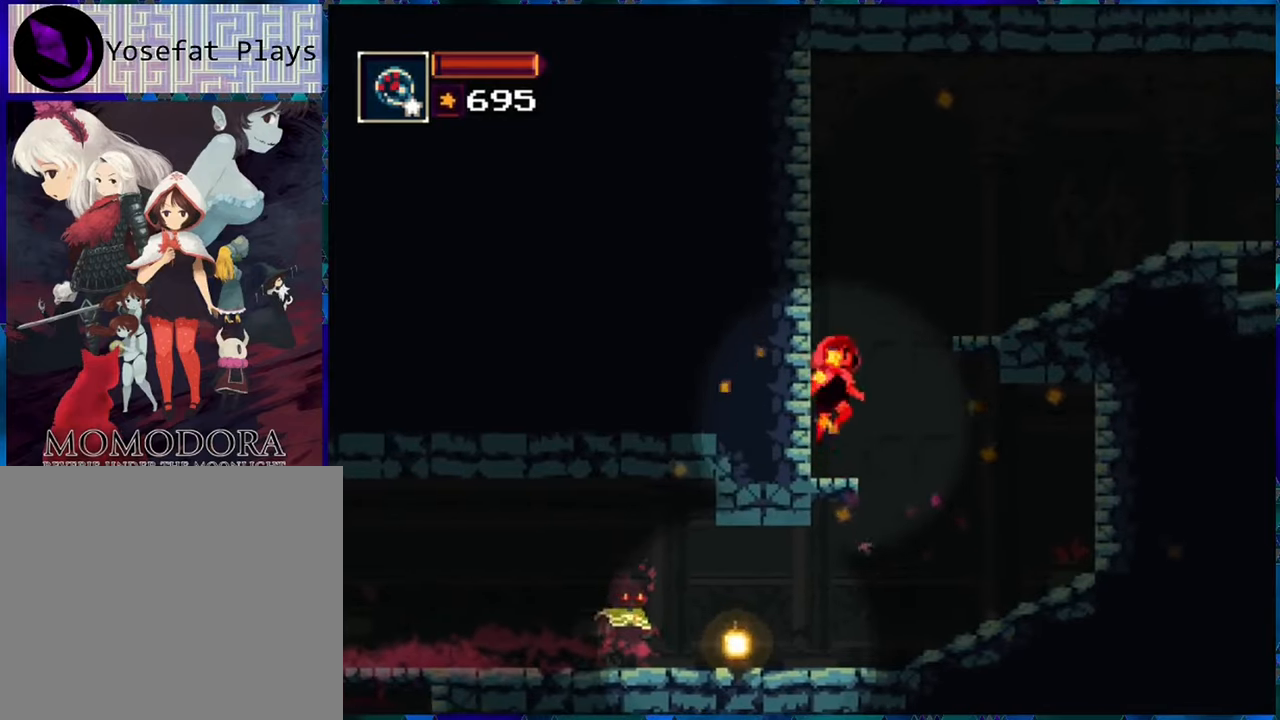
{"buttons": ["R1"], "left_stick": "center", "right_stick": "center", "events": [[166, "B", "up"], [216, "B", "down"], [433, "B", "up"], [500, "DPAD_RIGHT", "up"]]}
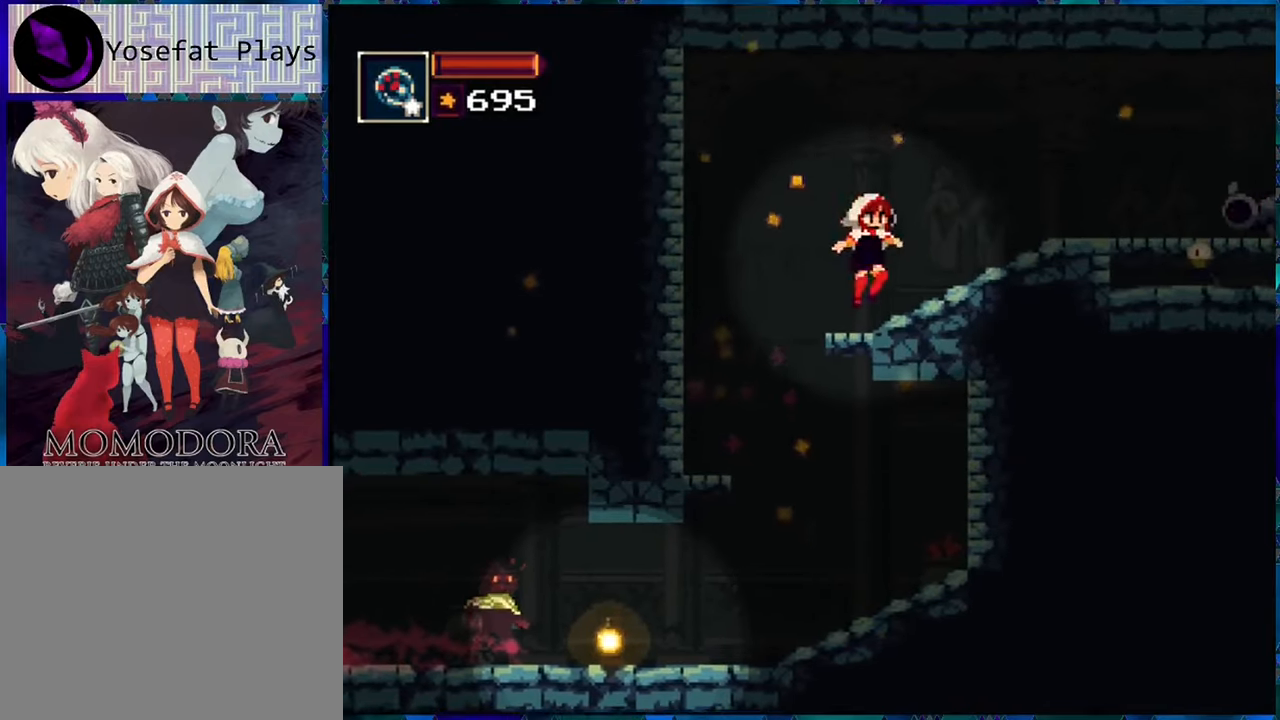
{"buttons": ["R1"], "left_stick": "center", "right_stick": "center", "events": [[216, "B", "down"], [300, "B", "up"], [316, "R1", "up"], [400, "R1", "down"]]}
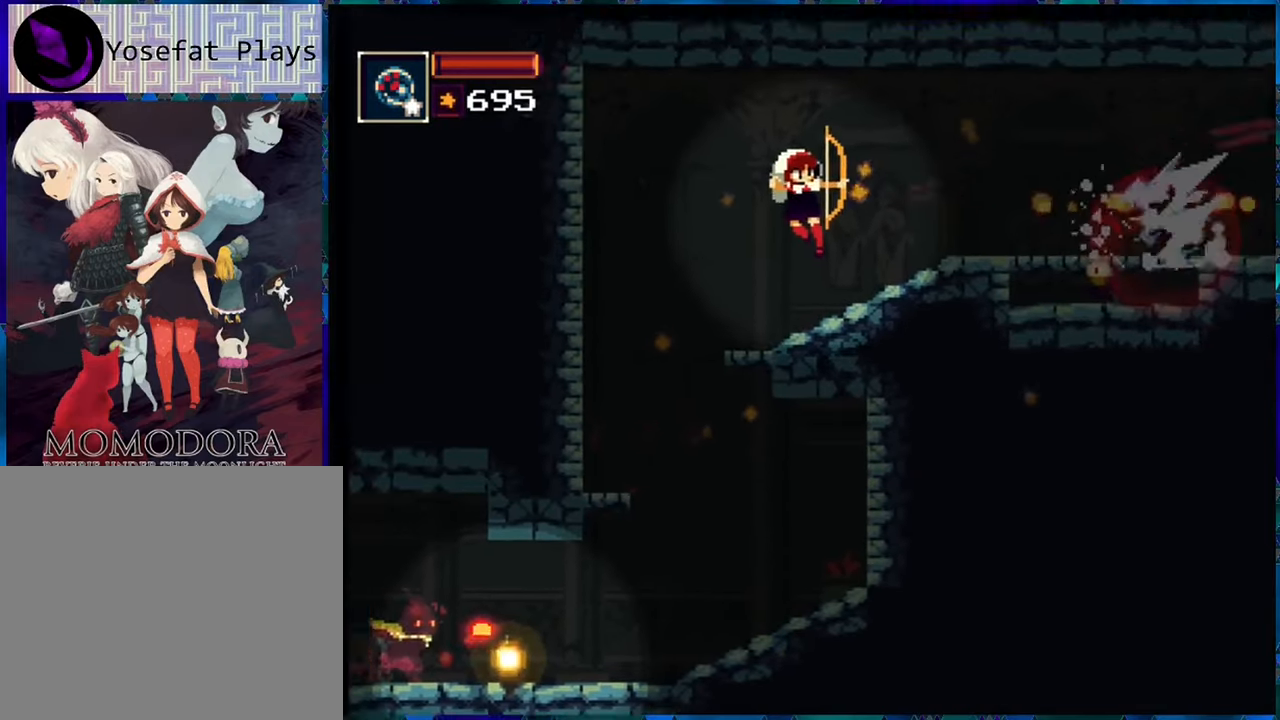
{"buttons": ["R1"], "left_stick": "center", "right_stick": "center", "events": [[50, "R1", "up"], [66, "R1", "down"], [183, "R1", "up"], [250, "R1", "down"]]}
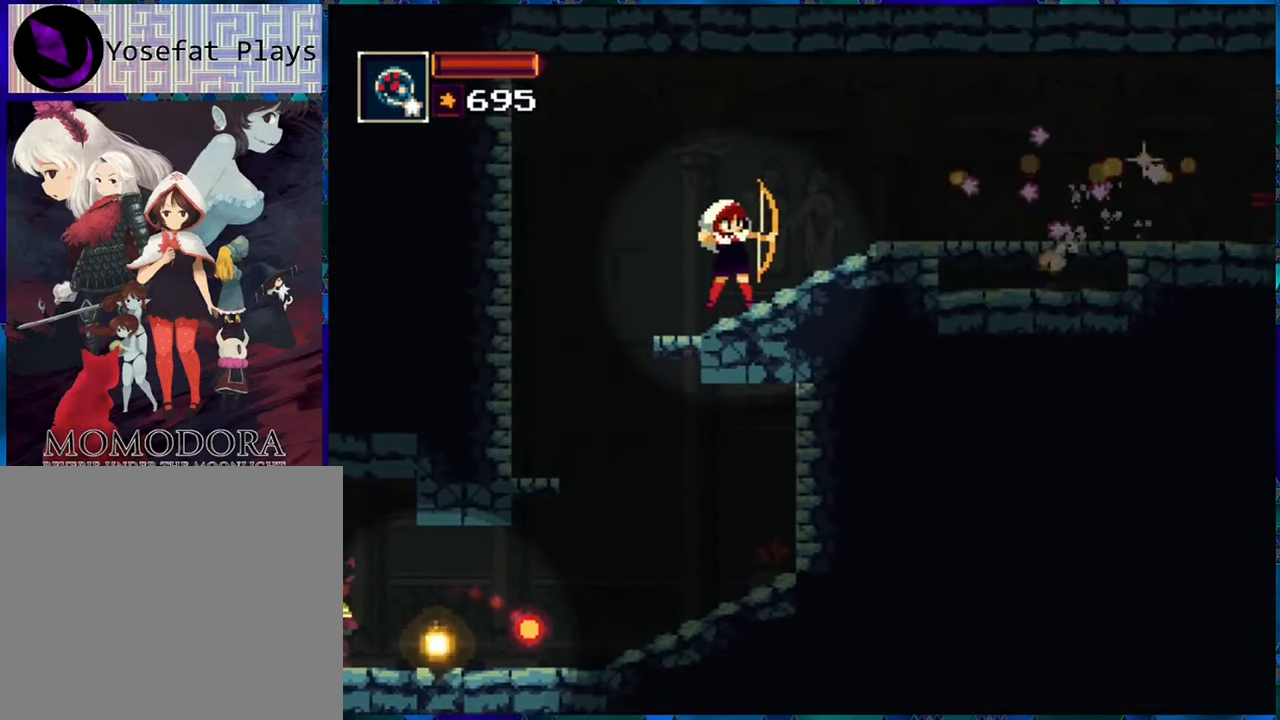
{"buttons": ["R1", "DPAD_RIGHT"], "left_stick": "center", "right_stick": "center", "events": [[350, "DPAD_RIGHT", "down"]]}
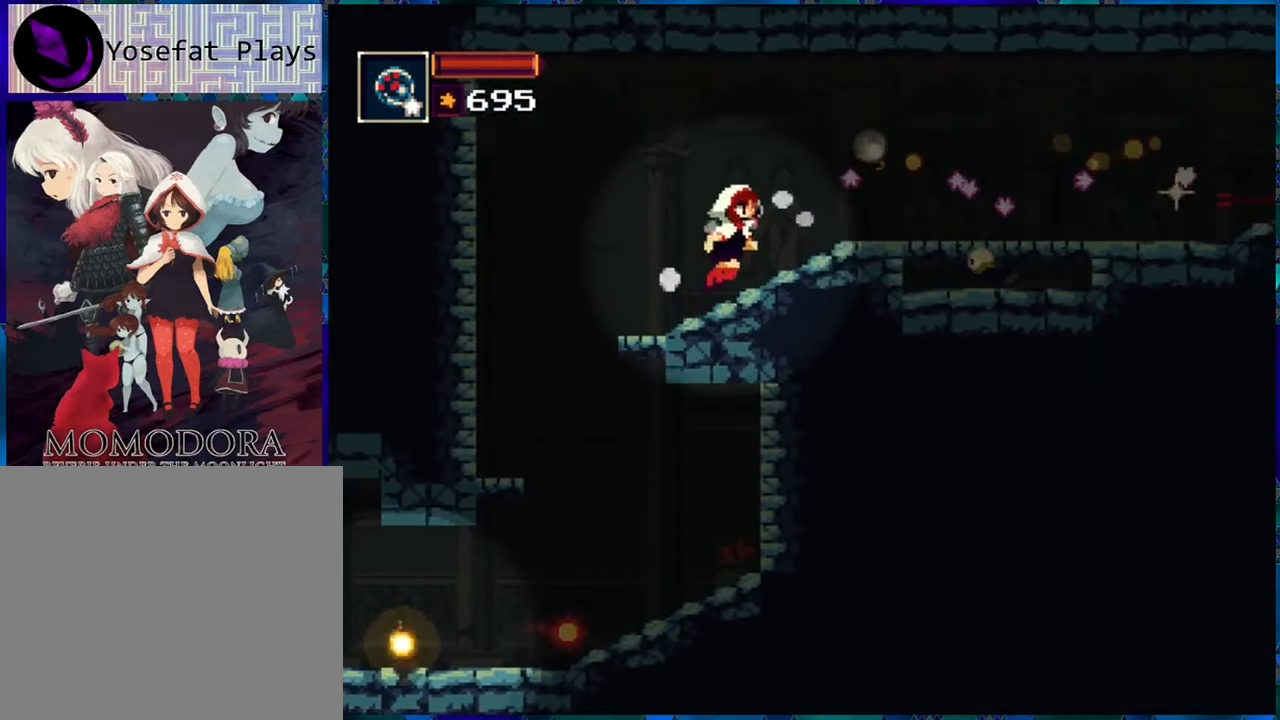
{"buttons": ["R1", "DPAD_RIGHT"], "left_stick": "center", "right_stick": "center", "events": [[33, "A", "down"], [200, "A", "up"]]}
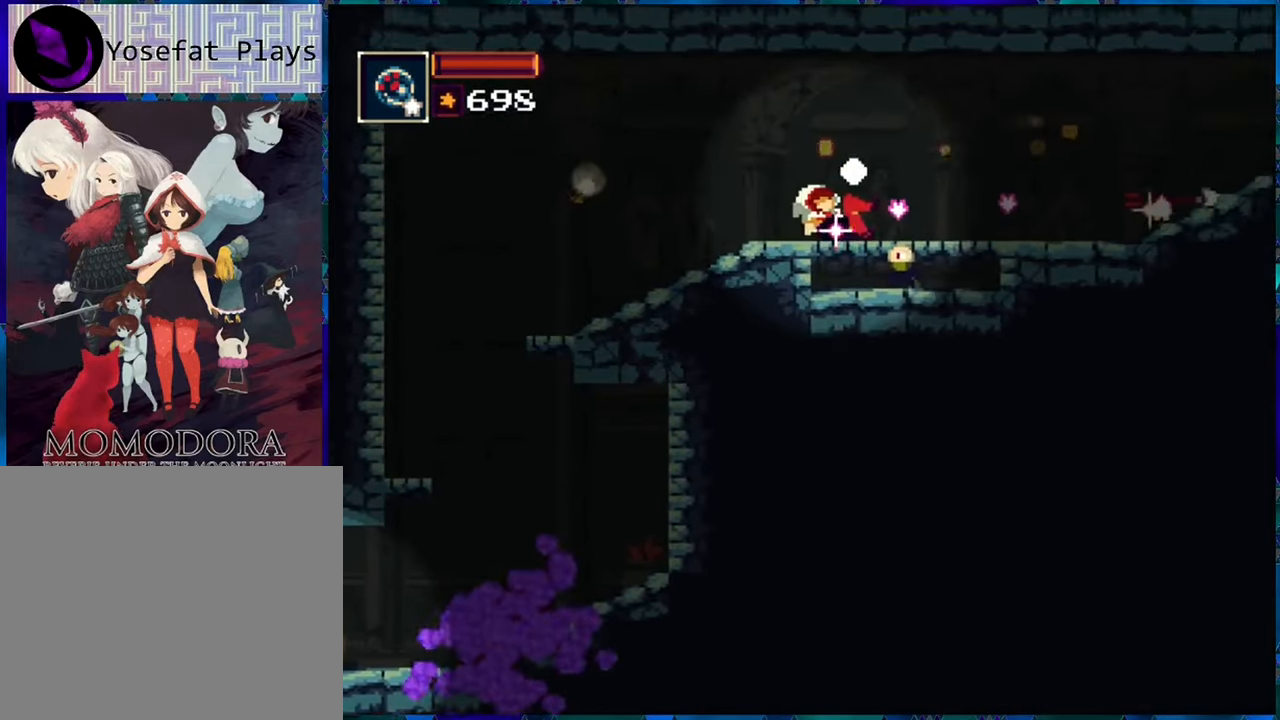
{"buttons": ["R1", "DPAD_RIGHT"], "left_stick": "center", "right_stick": "center", "events": []}
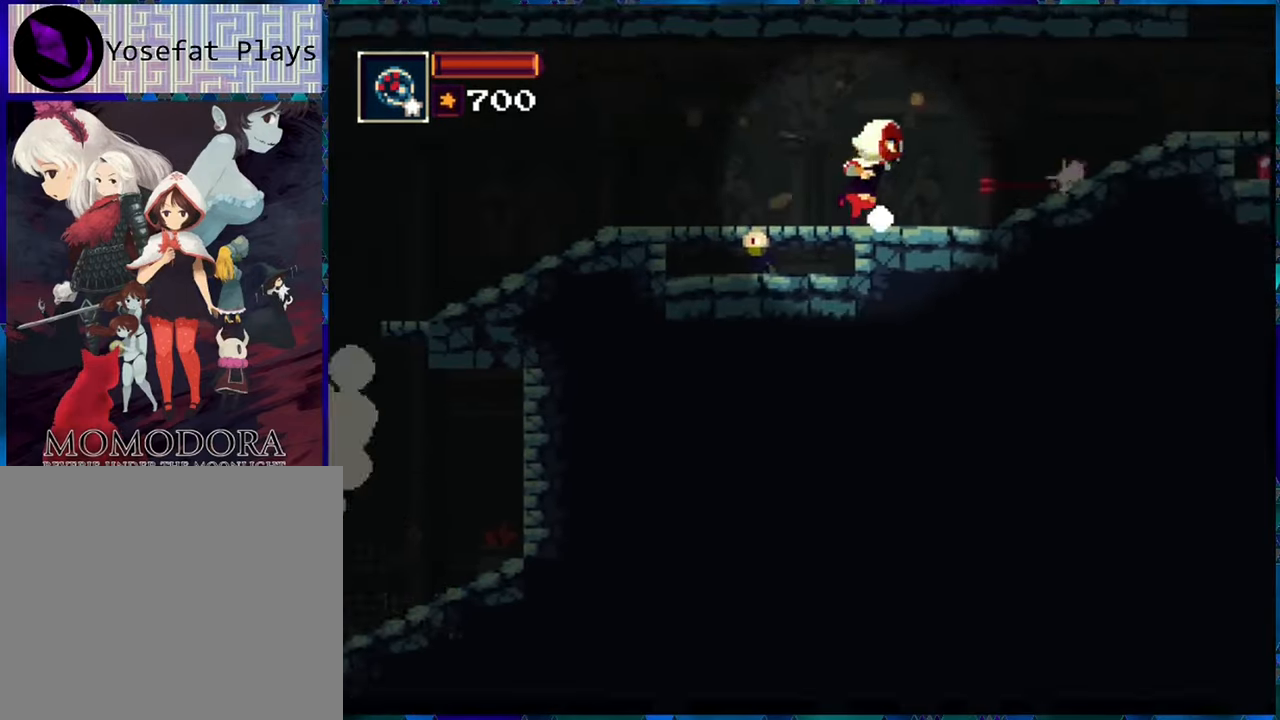
{"buttons": ["R1", "DPAD_RIGHT"], "left_stick": "center", "right_stick": "center", "events": []}
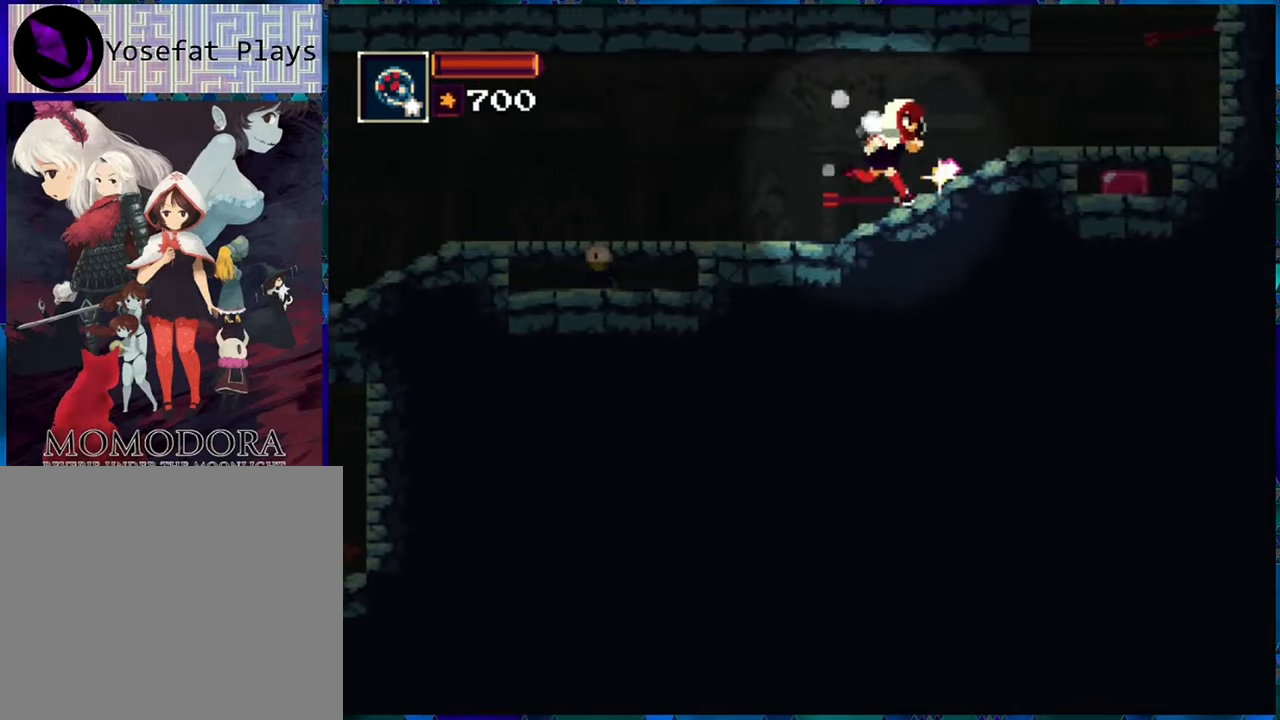
{"buttons": ["R1", "DPAD_RIGHT"], "left_stick": "center", "right_stick": "center", "events": []}
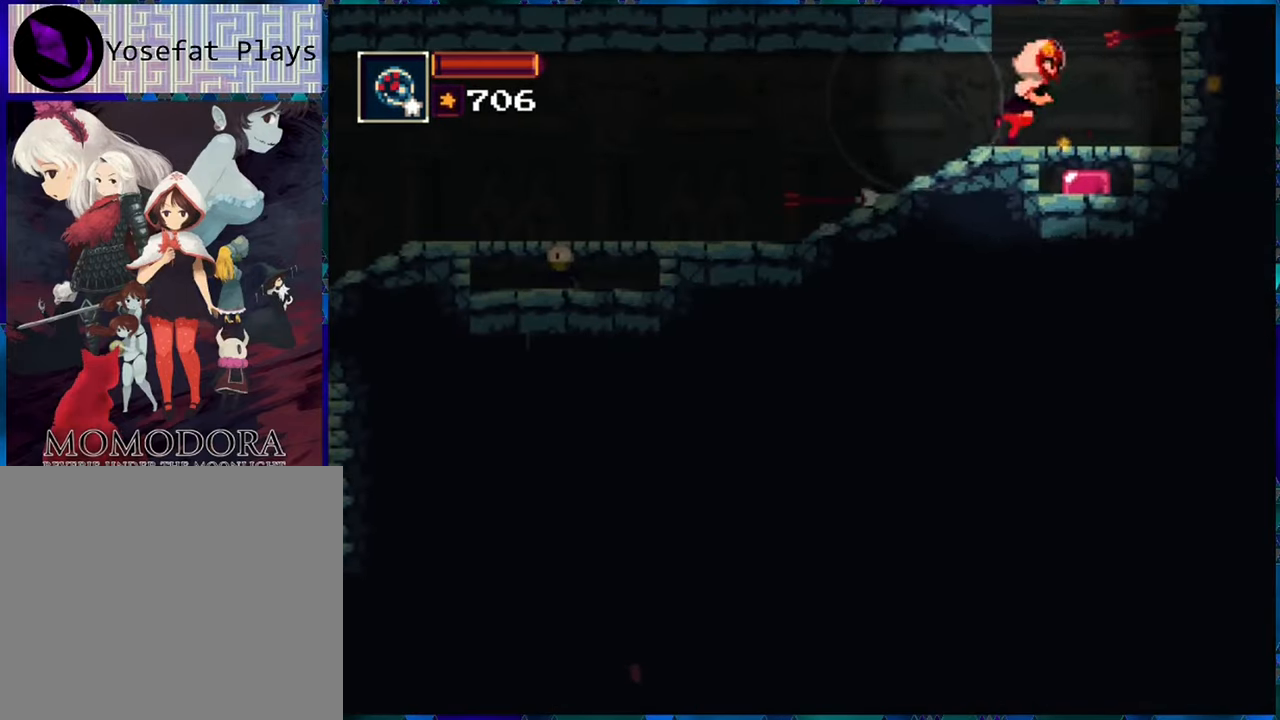
{"buttons": ["R1"], "left_stick": "center", "right_stick": "center", "events": [[150, "DPAD_DOWN", "down"], [150, "DPAD_RIGHT", "up"], [200, "B", "down"], [300, "B", "up"], [450, "DPAD_DOWN", "up"]]}
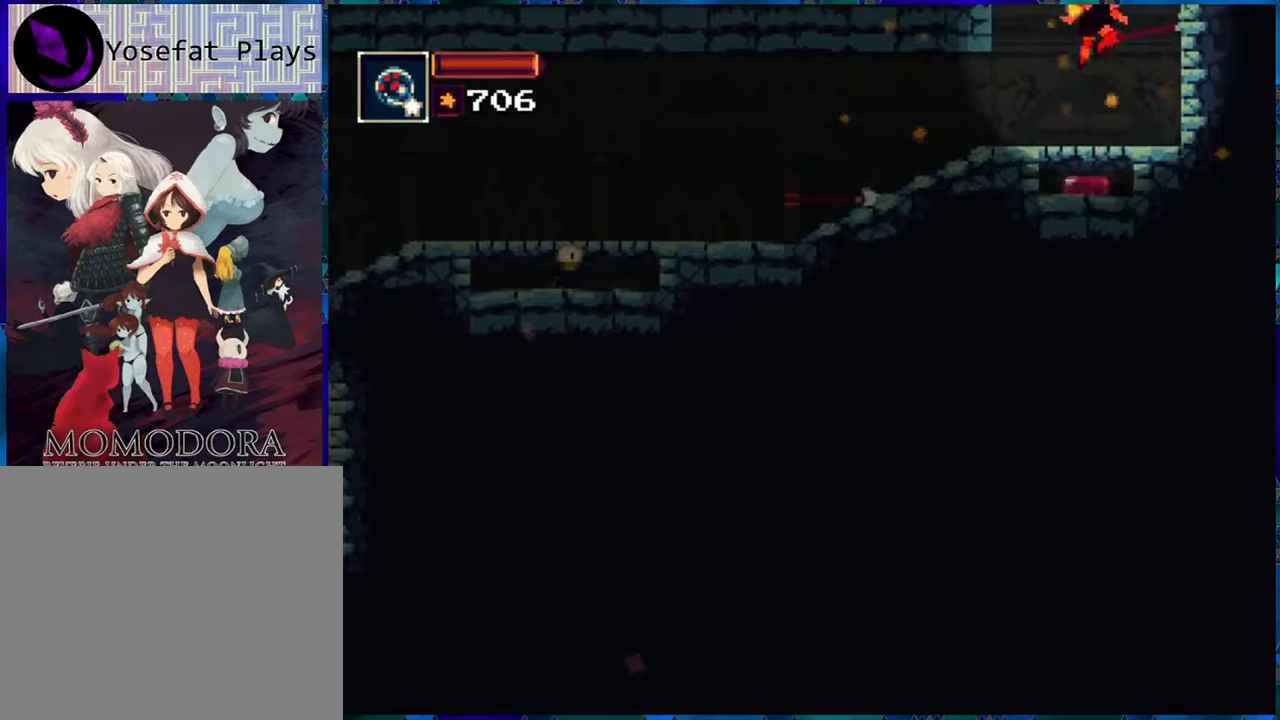
{"buttons": ["R1"], "left_stick": "center", "right_stick": "center", "events": []}
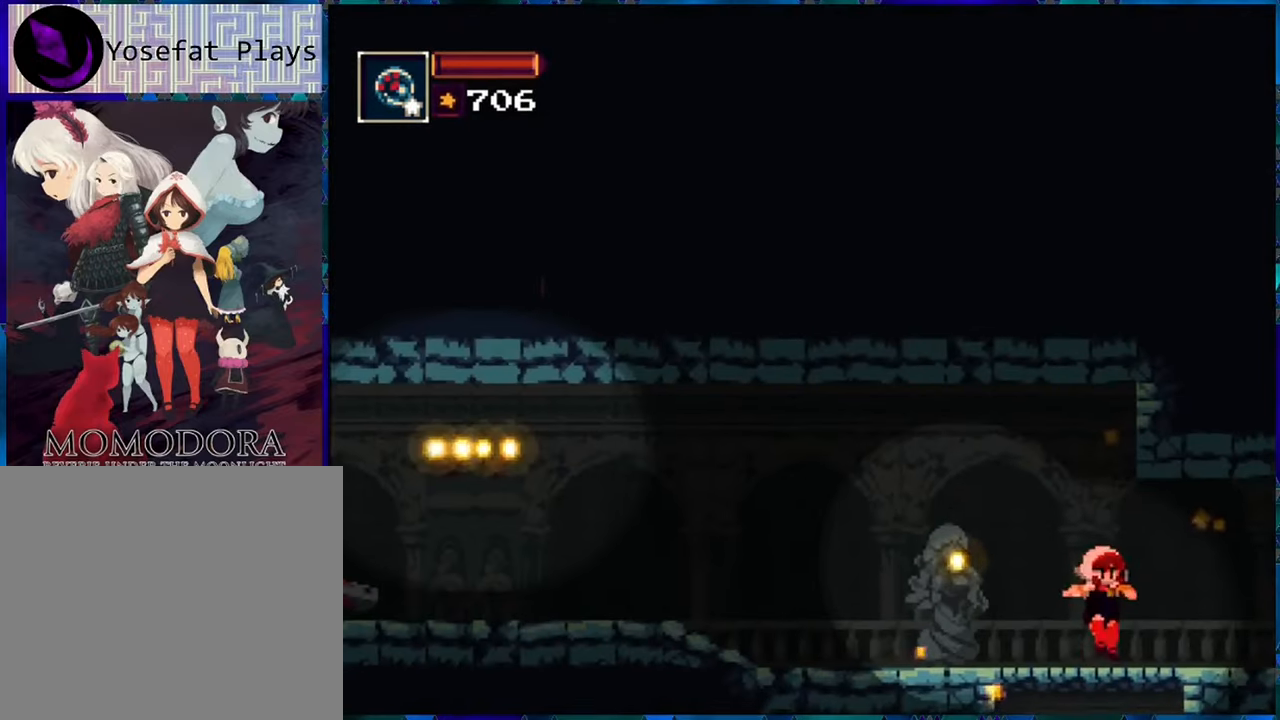
{"buttons": ["R1"], "left_stick": "center", "right_stick": "center", "events": [[117, "DPAD_LEFT", "down"], [483, "DPAD_LEFT", "up"]]}
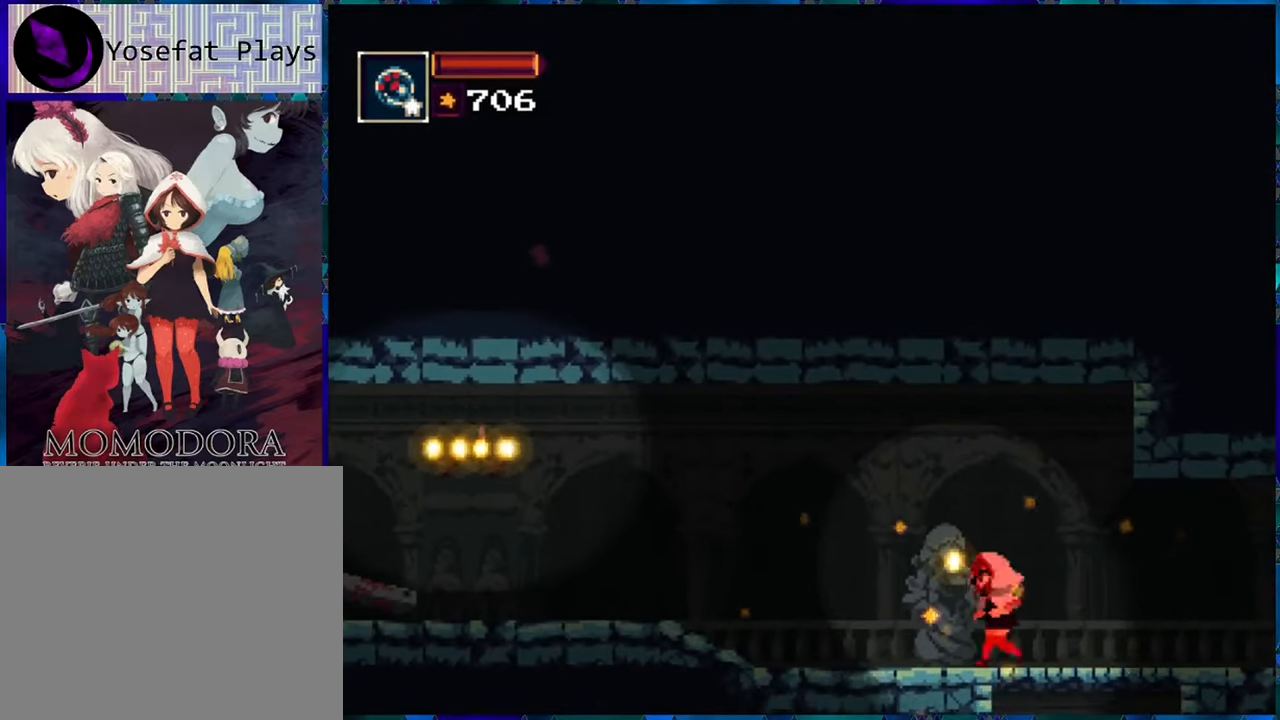
{"buttons": ["R1", "DPAD_RIGHT"], "left_stick": "center", "right_stick": "center", "events": [[167, "DPAD_RIGHT", "down"]]}
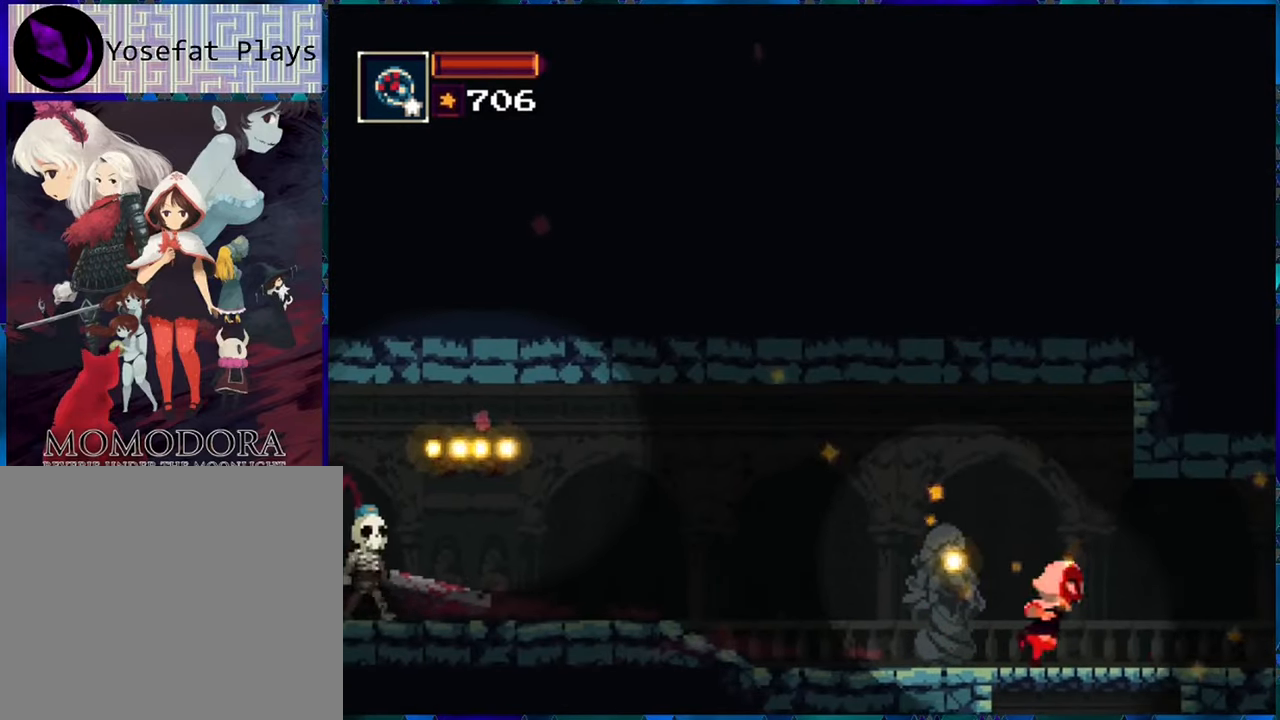
{"buttons": ["R1"], "left_stick": "center", "right_stick": "center", "events": [[133, "DPAD_RIGHT", "up"]]}
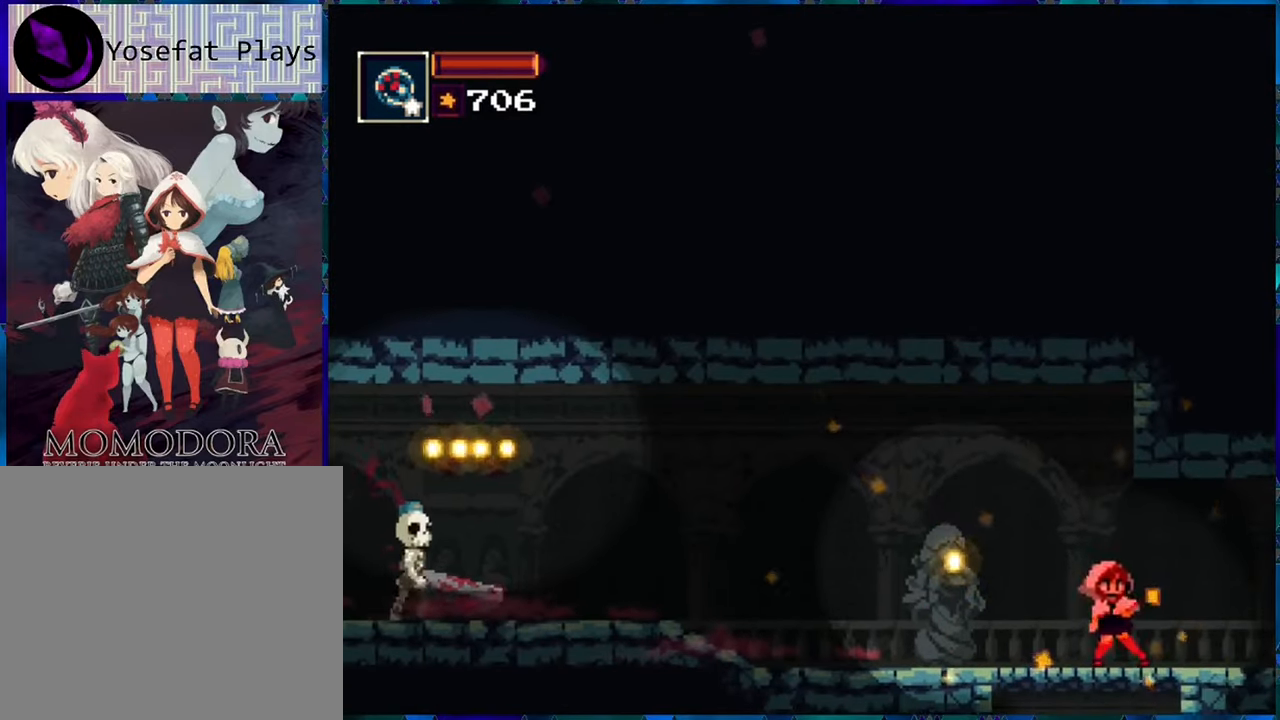
{"buttons": ["R1", "SELECT"], "left_stick": "center", "right_stick": "center", "events": [[83, "SELECT", "down"]]}
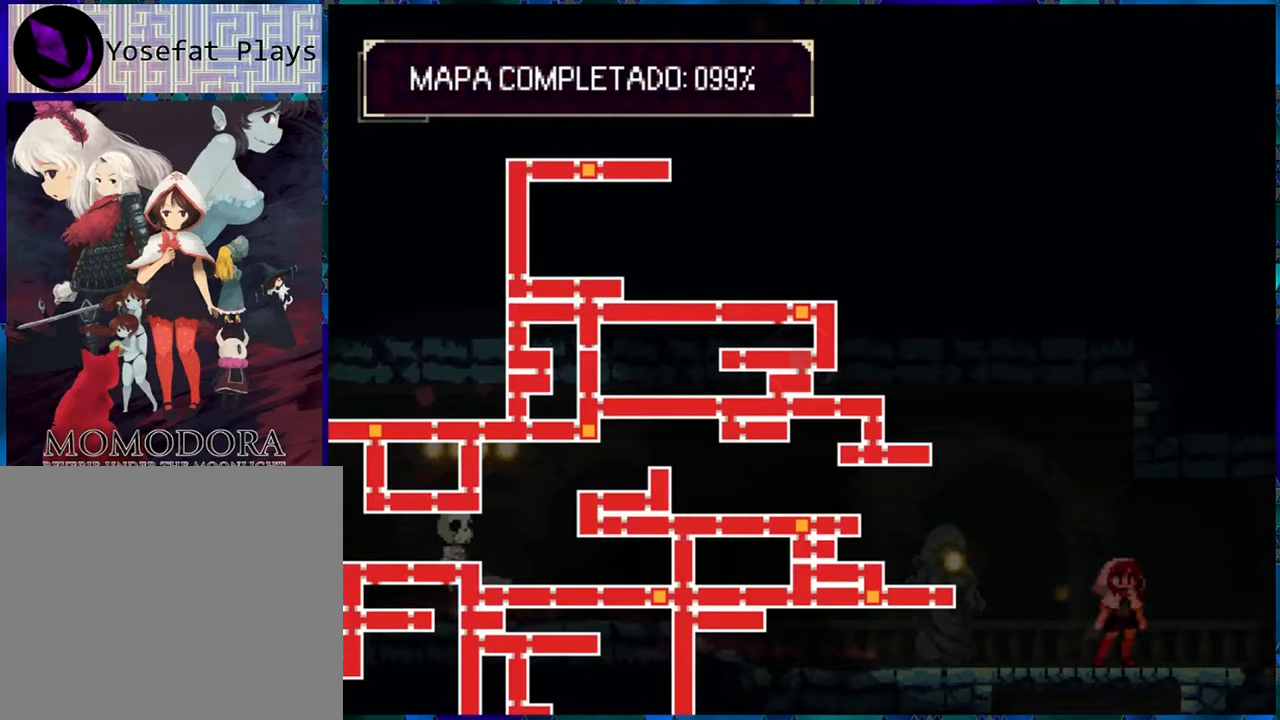
{"buttons": ["R1"], "left_stick": "center", "right_stick": "center", "events": [[433, "SELECT", "up"]]}
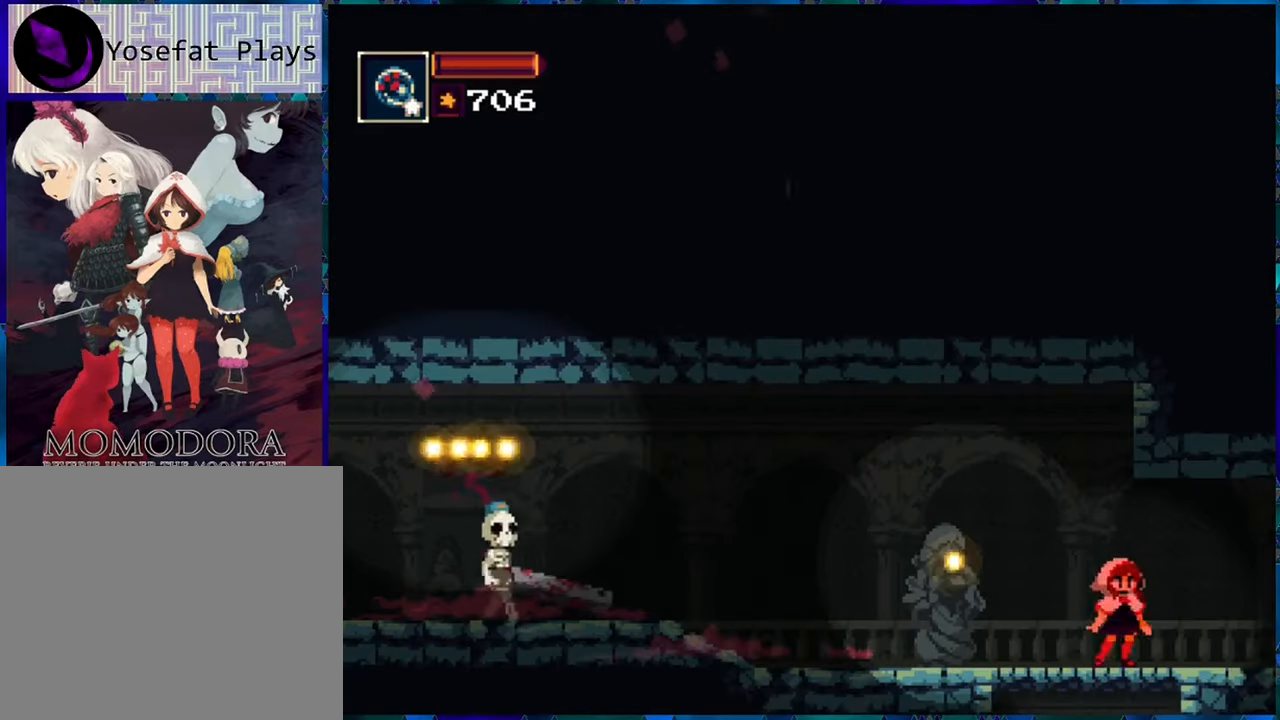
{"buttons": ["R1", "DPAD_RIGHT"], "left_stick": "center", "right_stick": "center", "events": [[133, "DPAD_RIGHT", "down"]]}
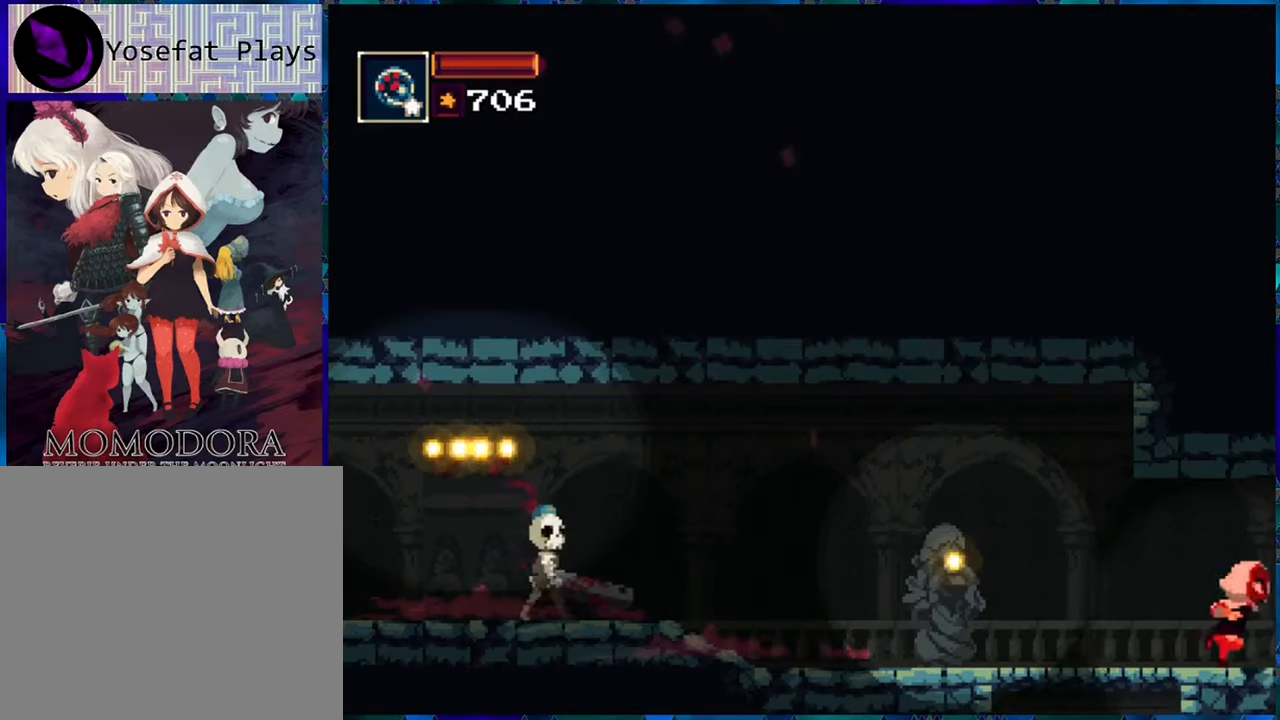
{"buttons": ["R1"], "left_stick": "center", "right_stick": "center", "events": [[100, "DPAD_RIGHT", "up"]]}
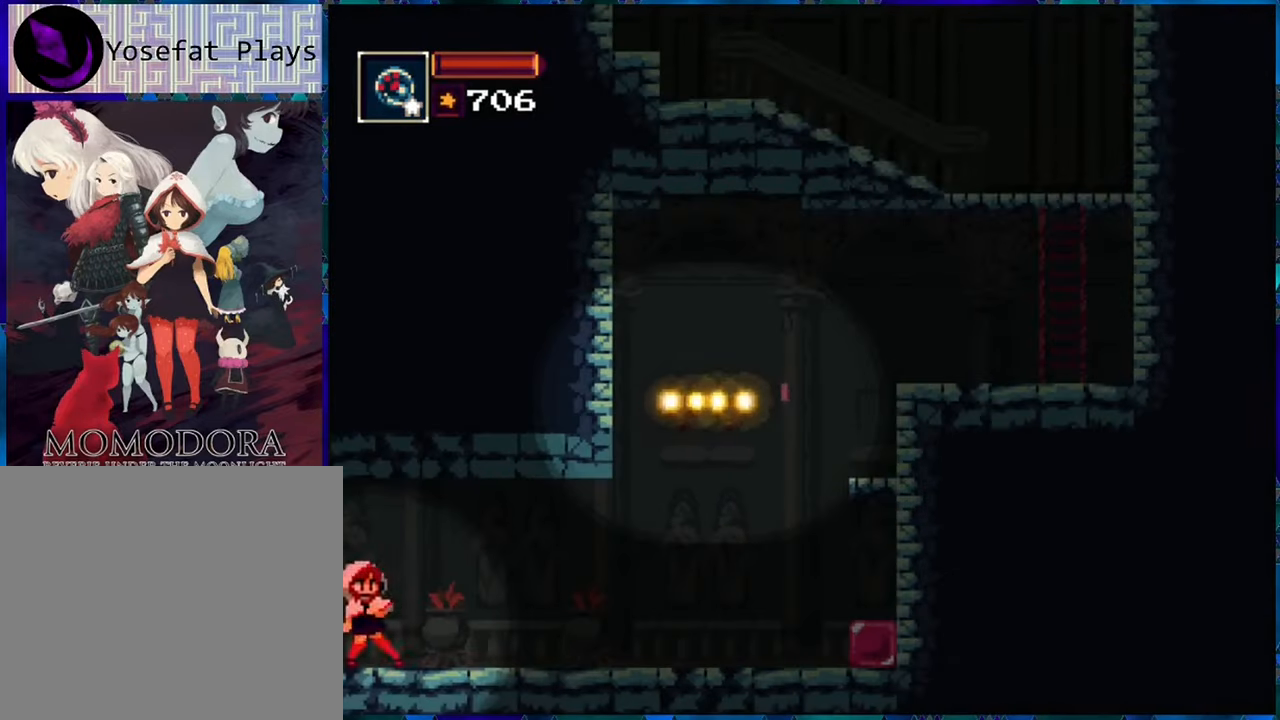
{"buttons": ["R1", "DPAD_RIGHT"], "left_stick": "center", "right_stick": "center", "events": [[50, "DPAD_RIGHT", "down"]]}
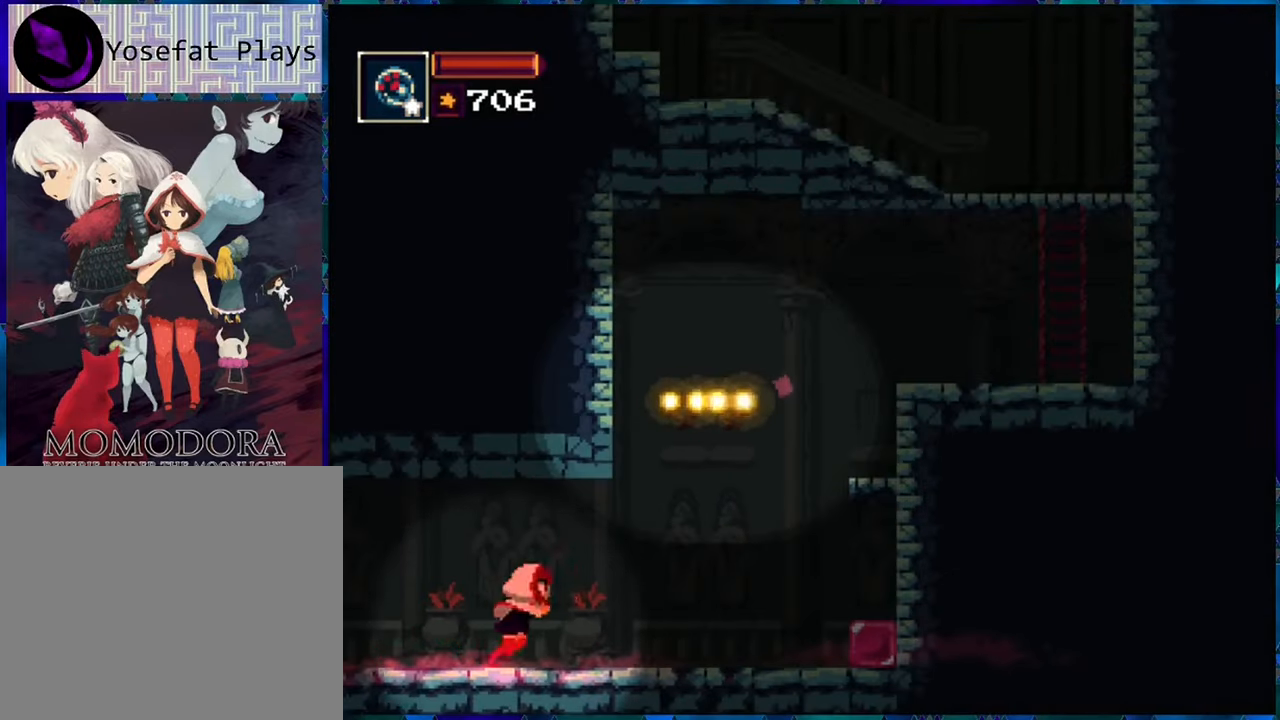
{"buttons": ["R1", "DPAD_RIGHT"], "left_stick": "center", "right_stick": "center", "events": []}
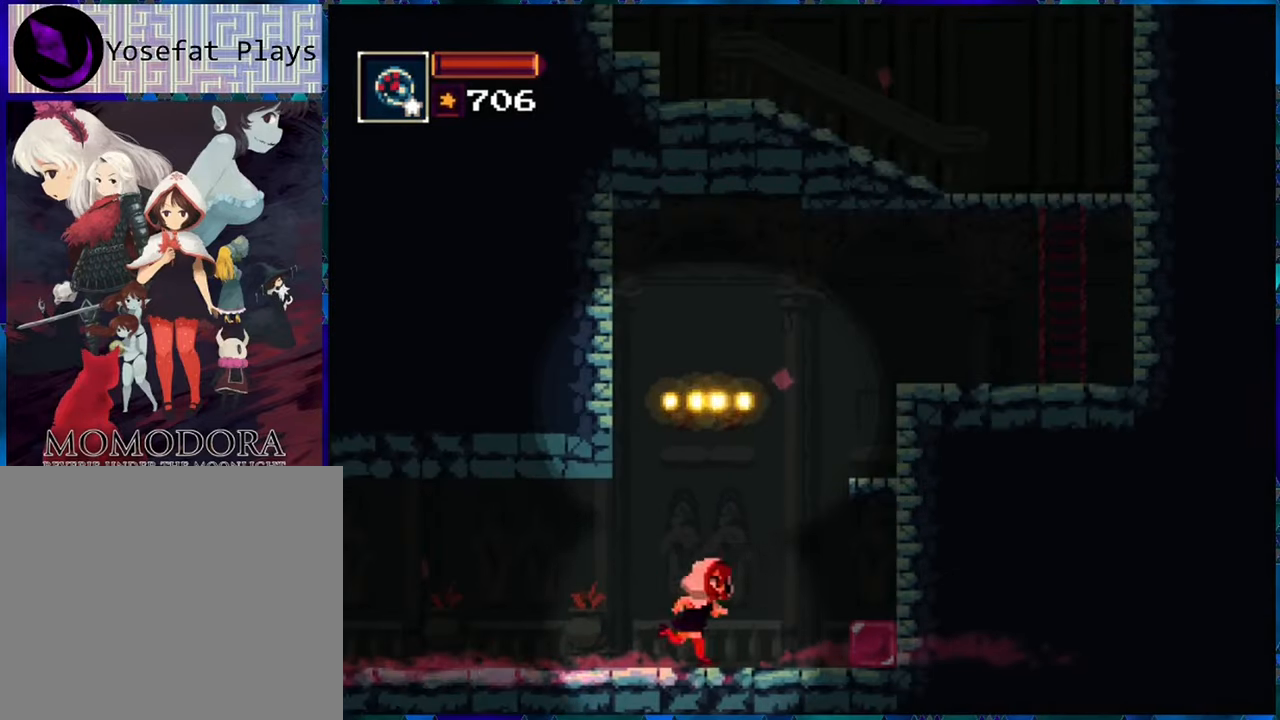
{"buttons": ["R1", "DPAD_RIGHT"], "left_stick": "center", "right_stick": "center", "events": [[50, "B", "down"], [100, "B", "up"]]}
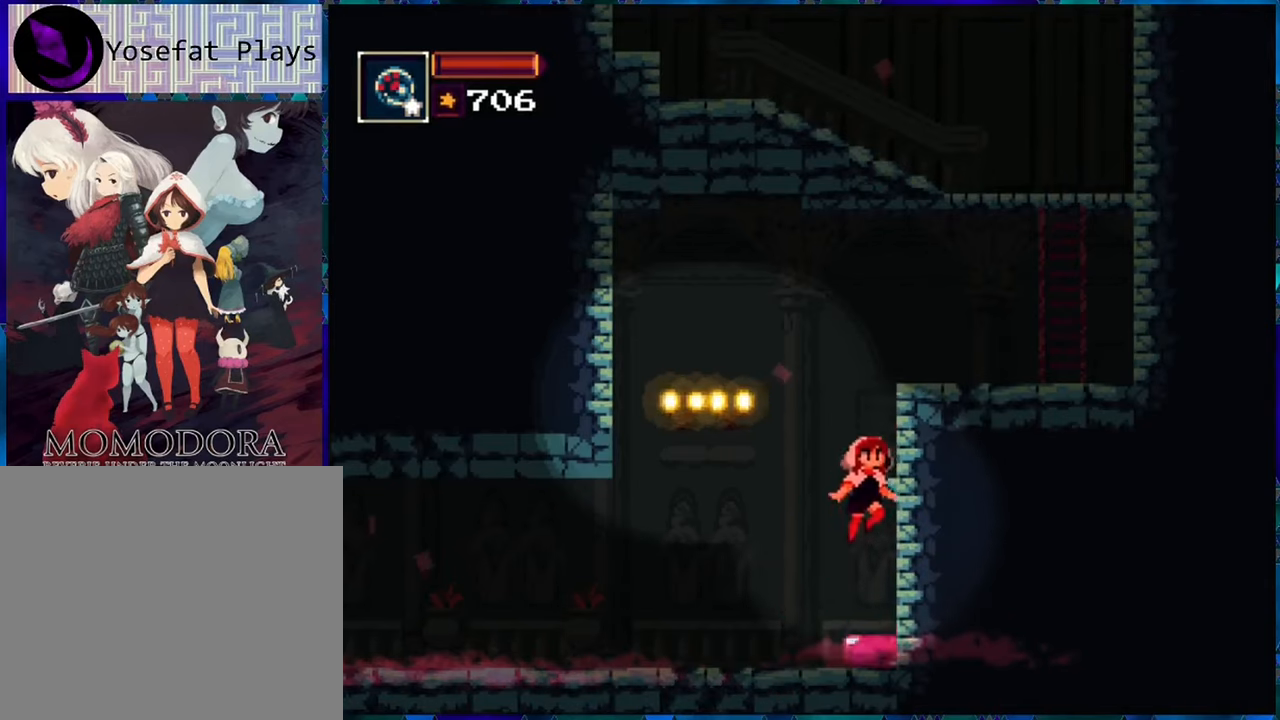
{"buttons": ["B", "R1", "DPAD_RIGHT"], "left_stick": "center", "right_stick": "center", "events": [[117, "DPAD_RIGHT", "up"], [434, "DPAD_RIGHT", "down"], [467, "B", "down"]]}
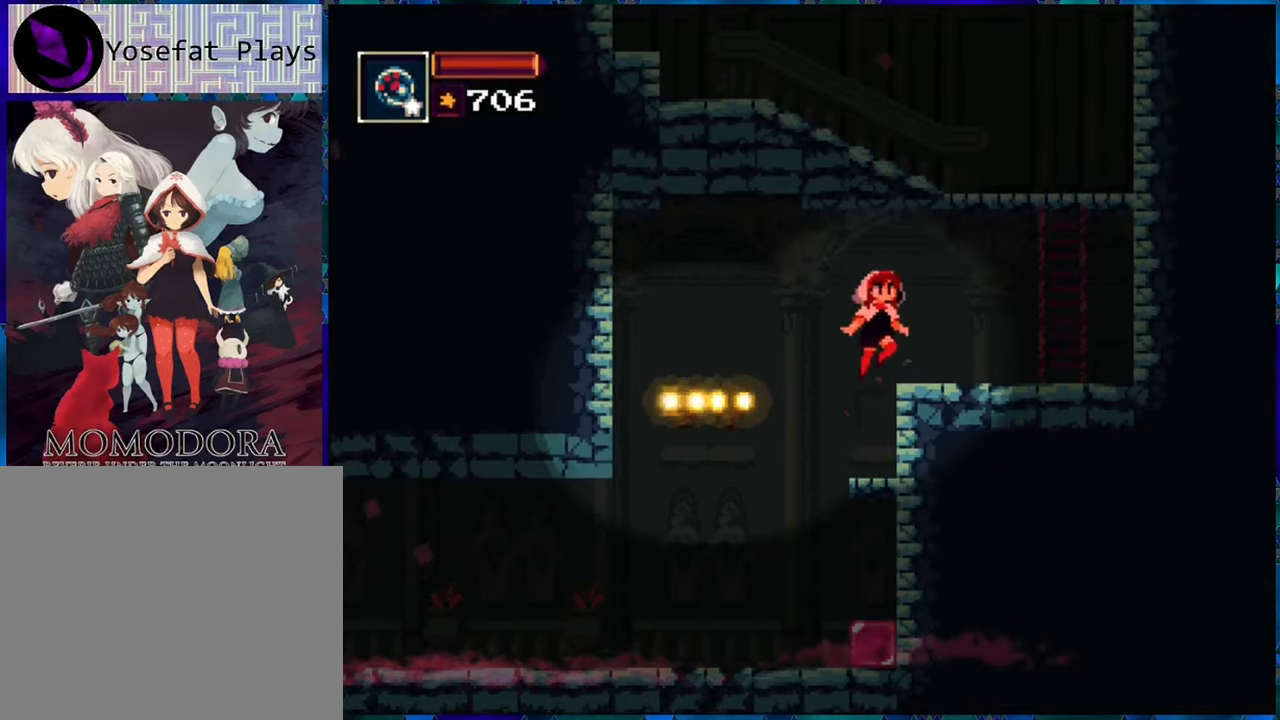
{"buttons": ["B", "R1", "DPAD_UP"], "left_stick": "center", "right_stick": "center", "events": [[134, "B", "up"], [467, "B", "down"], [484, "DPAD_RIGHT", "up"], [484, "DPAD_UP", "down"]]}
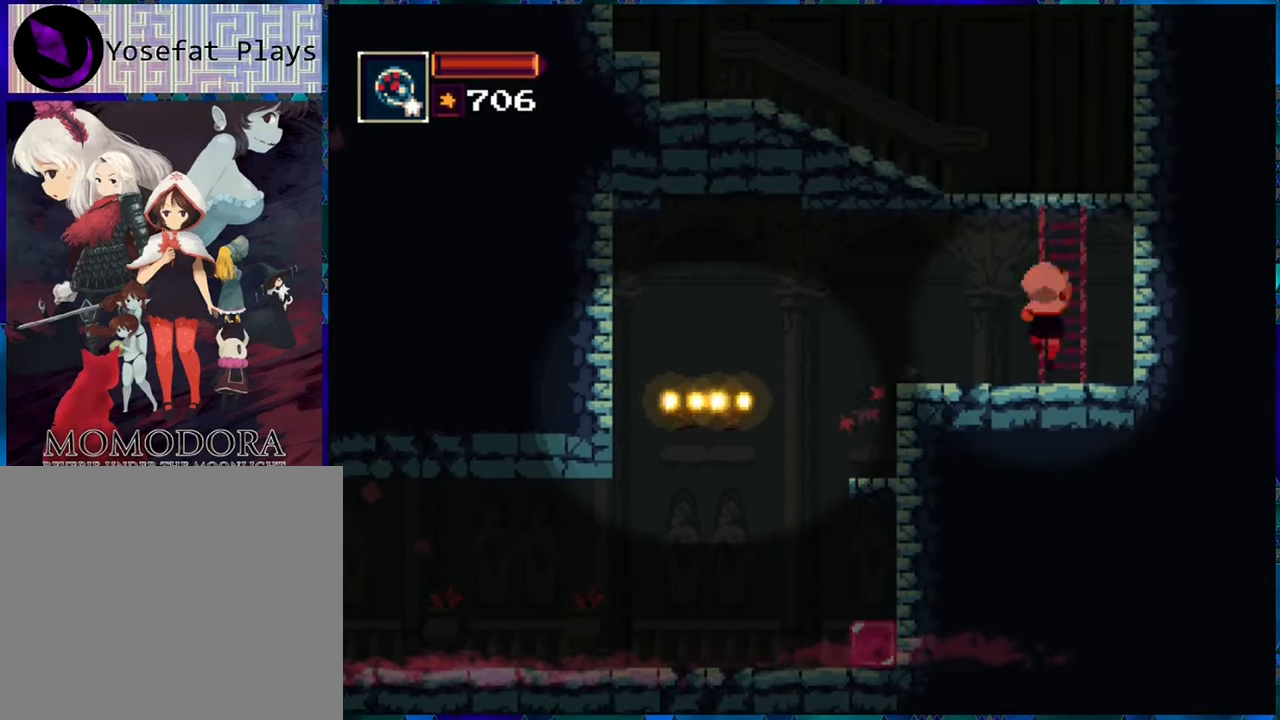
{"buttons": ["R1", "DPAD_UP"], "left_stick": "center", "right_stick": "center", "events": [[100, "B", "up"]]}
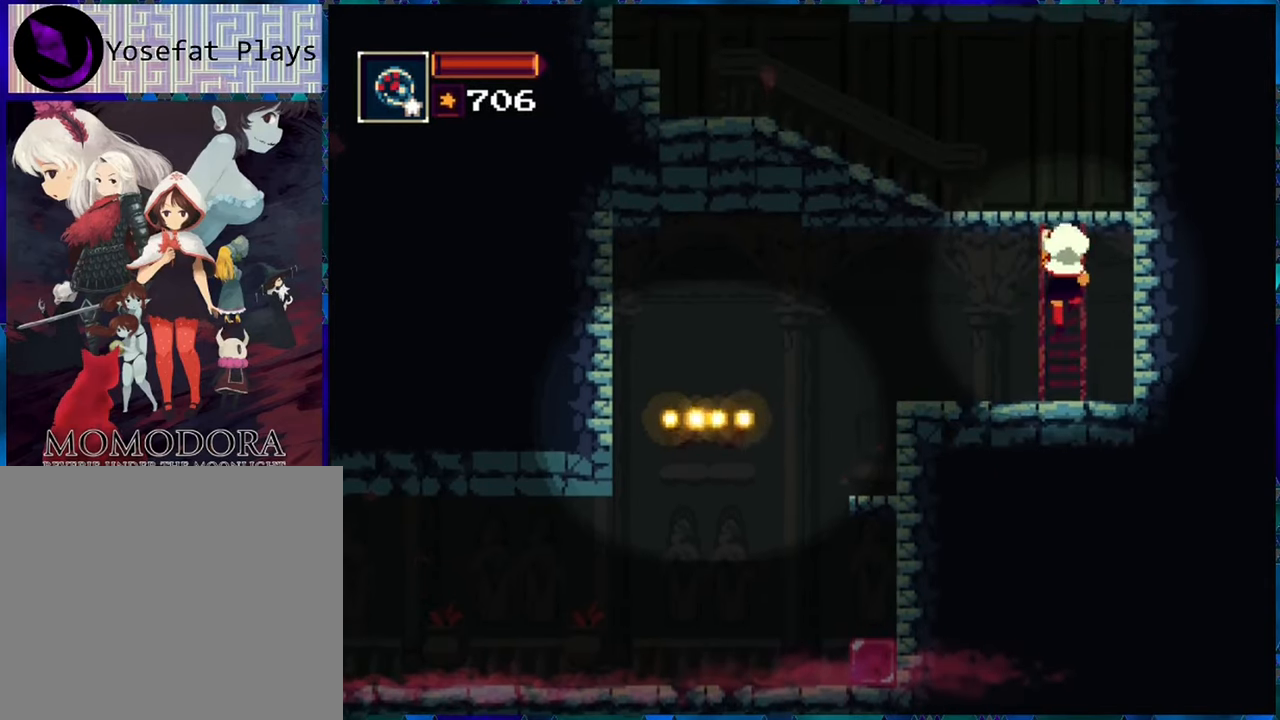
{"buttons": ["R1", "DPAD_LEFT"], "left_stick": "center", "right_stick": "center", "events": [[484, "DPAD_LEFT", "down"], [484, "DPAD_UP", "up"]]}
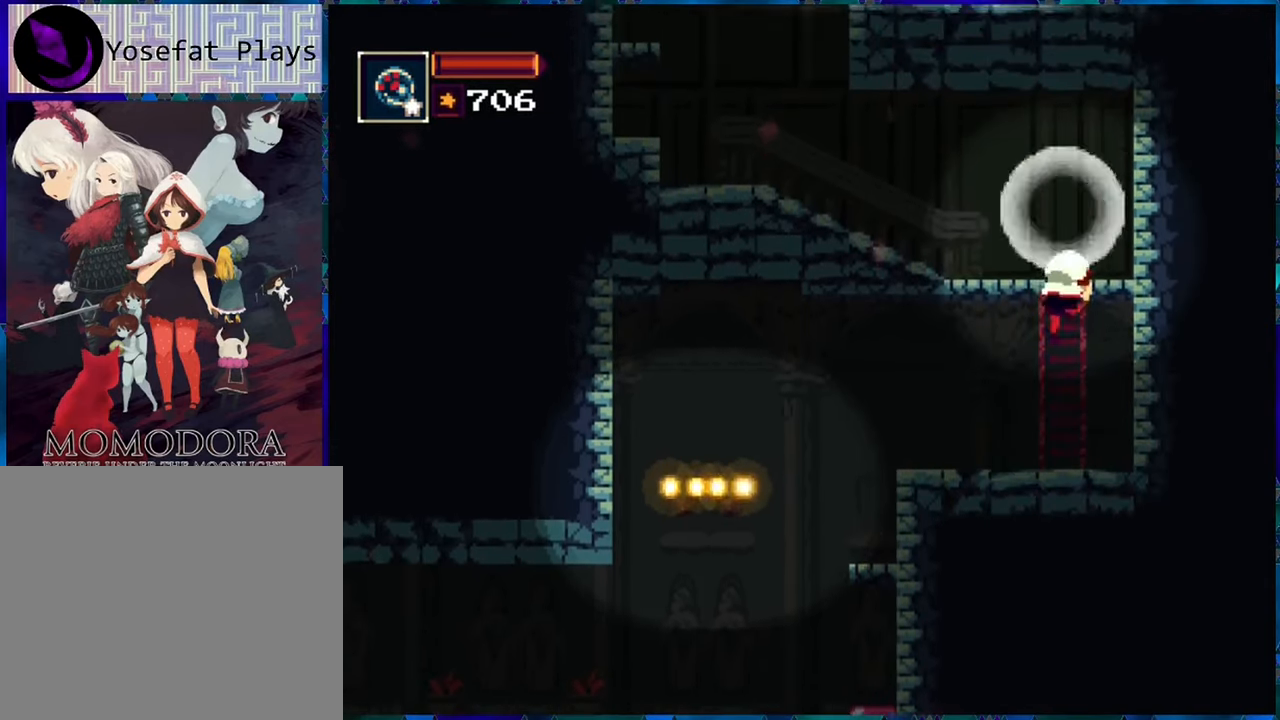
{"buttons": ["R1", "DPAD_LEFT"], "left_stick": "center", "right_stick": "center", "events": []}
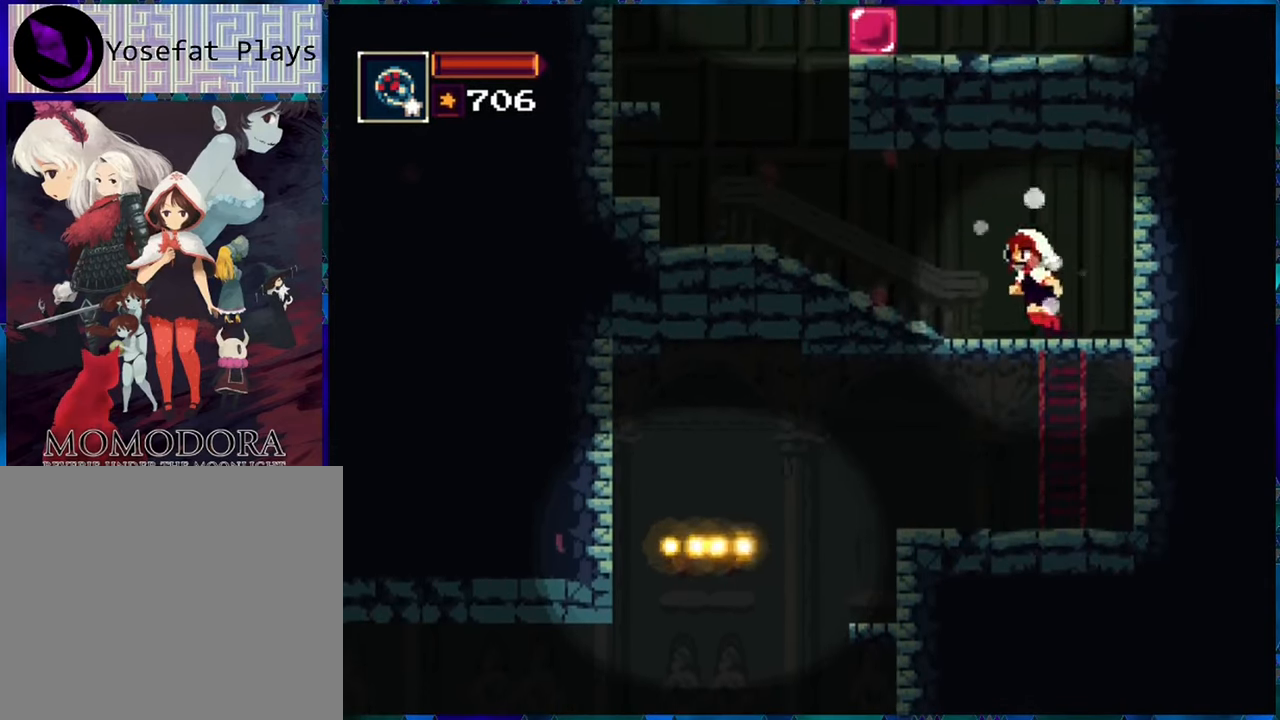
{"buttons": ["R1", "DPAD_LEFT"], "left_stick": "center", "right_stick": "center", "events": []}
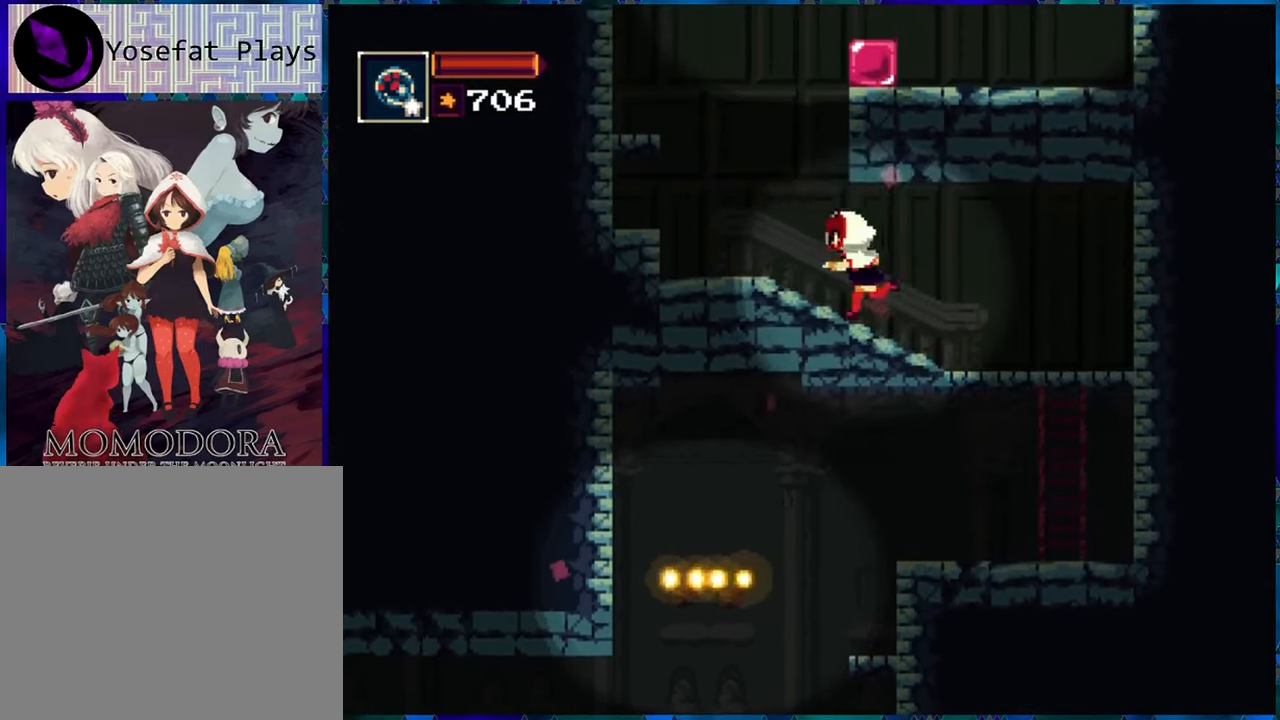
{"buttons": ["B", "R1", "DPAD_LEFT"], "left_stick": "center", "right_stick": "center", "events": [[350, "B", "down"]]}
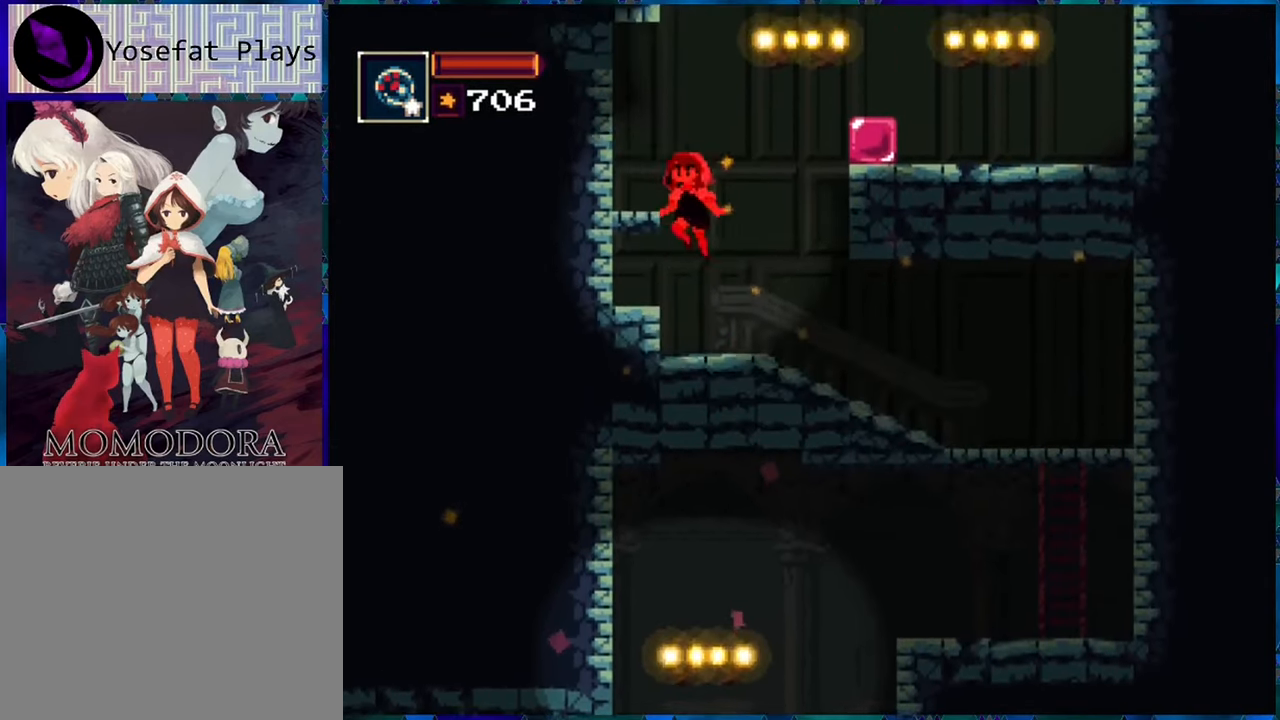
{"buttons": ["R1"], "left_stick": "center", "right_stick": "center", "events": [[67, "B", "up"], [100, "B", "down"], [350, "B", "up"], [350, "DPAD_LEFT", "up"]]}
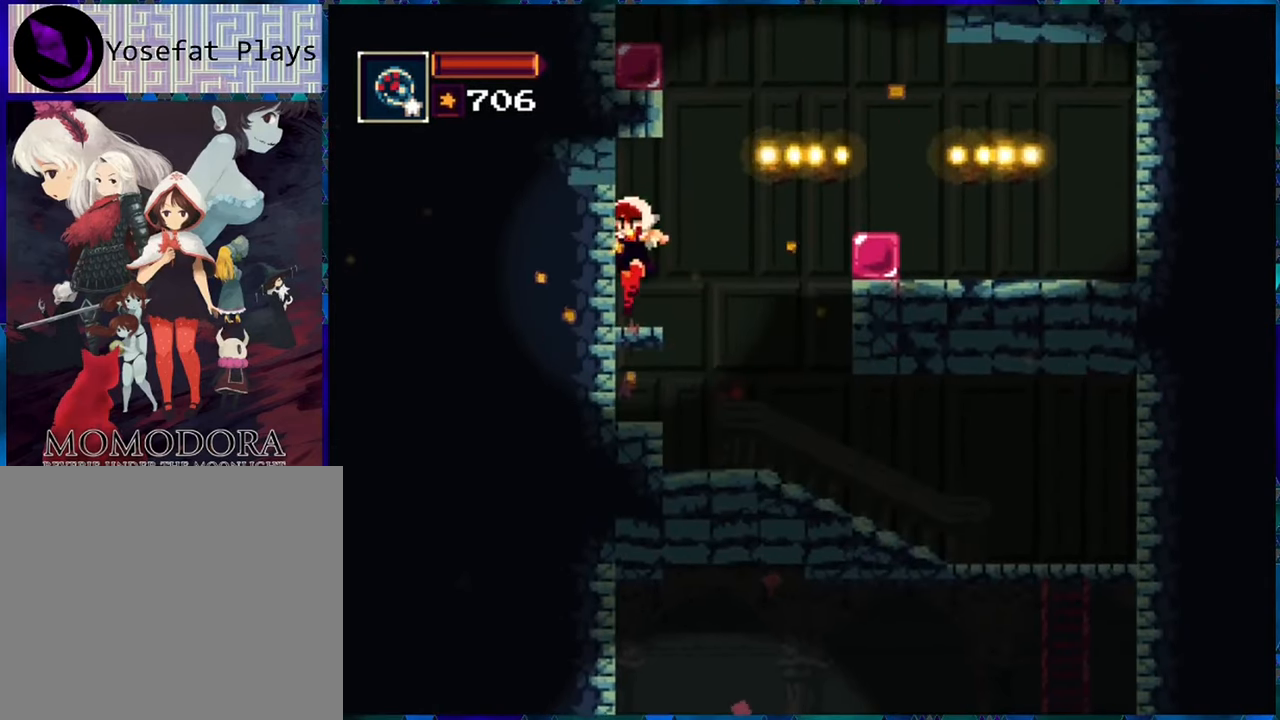
{"buttons": ["B", "R1", "DPAD_RIGHT"], "left_stick": "center", "right_stick": "center", "events": [[17, "DPAD_RIGHT", "down"], [184, "B", "down"]]}